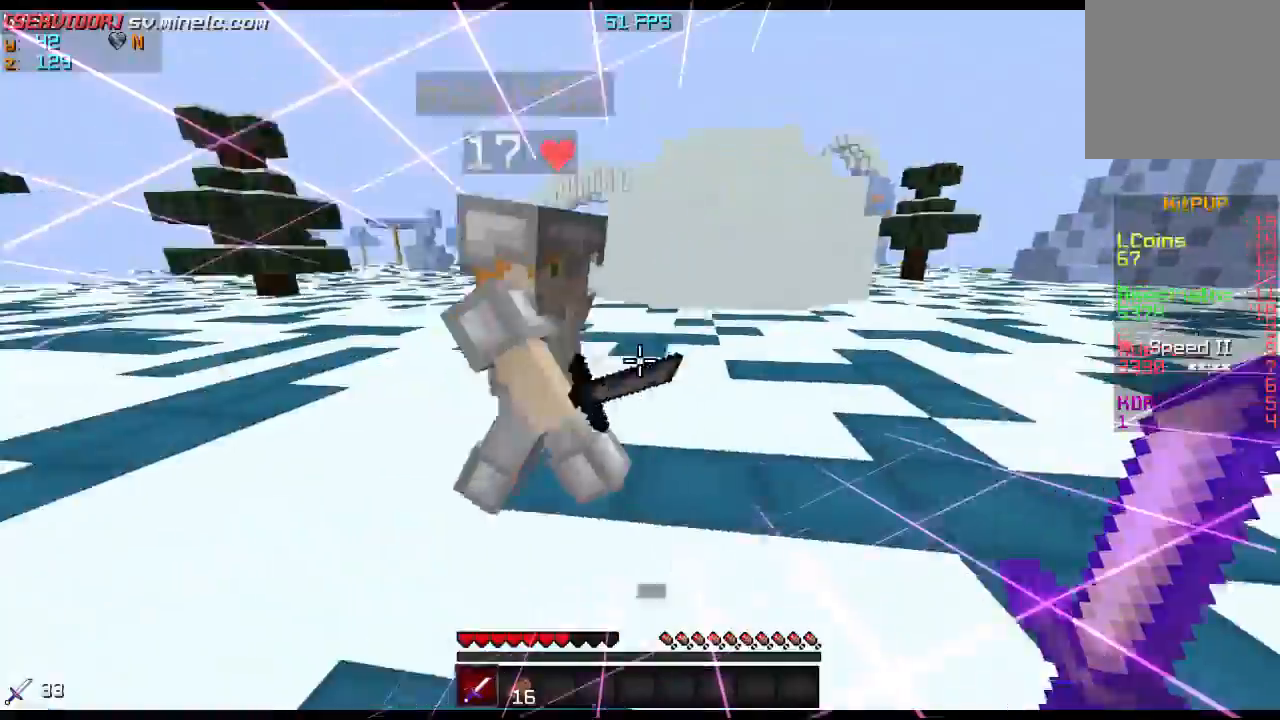
Gameplay with keyboard; each line is a JSON object with the keys held at the frame after it. "events" lists presses ("down") and releases ("up") of "a", "d", "s" and "w" between this image and that frame as [ms after this image, input, new state], when the widget could be followed in between. No other keys are recorded. Mouse input is not recorded.
{"keys": ["d"], "events": []}
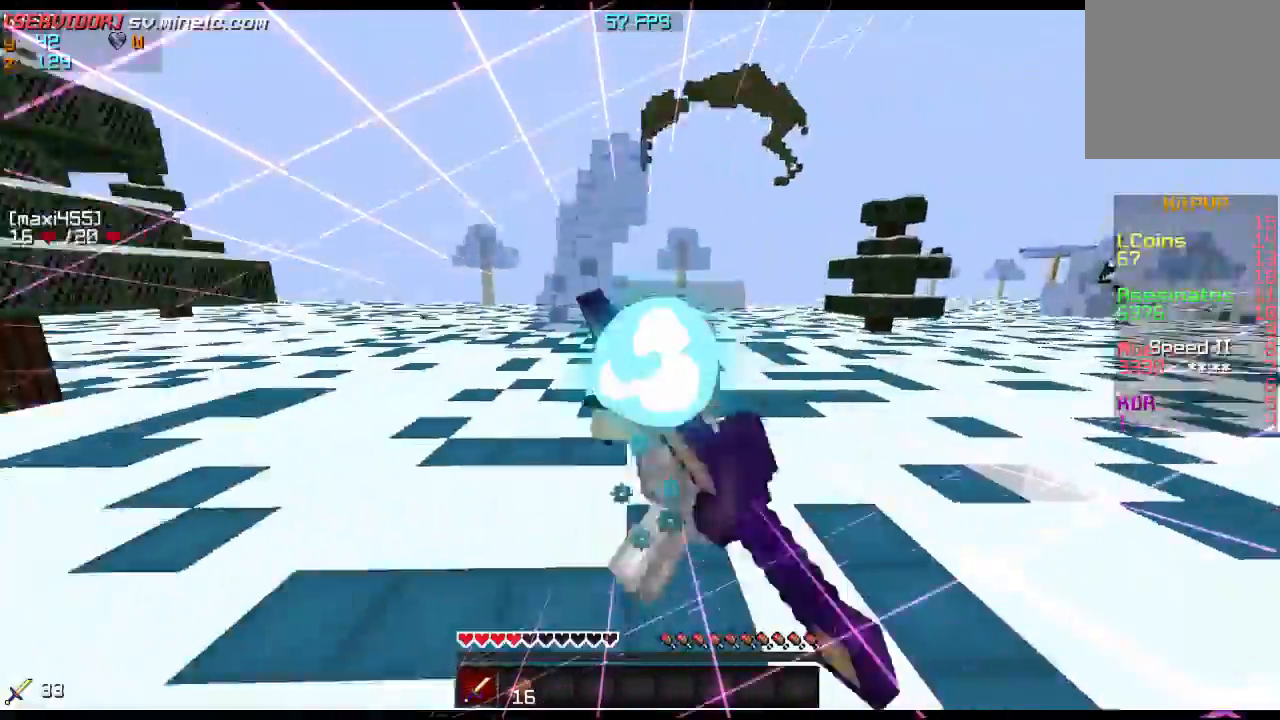
{"keys": ["d", "w"], "events": [[34, "w", "down"]]}
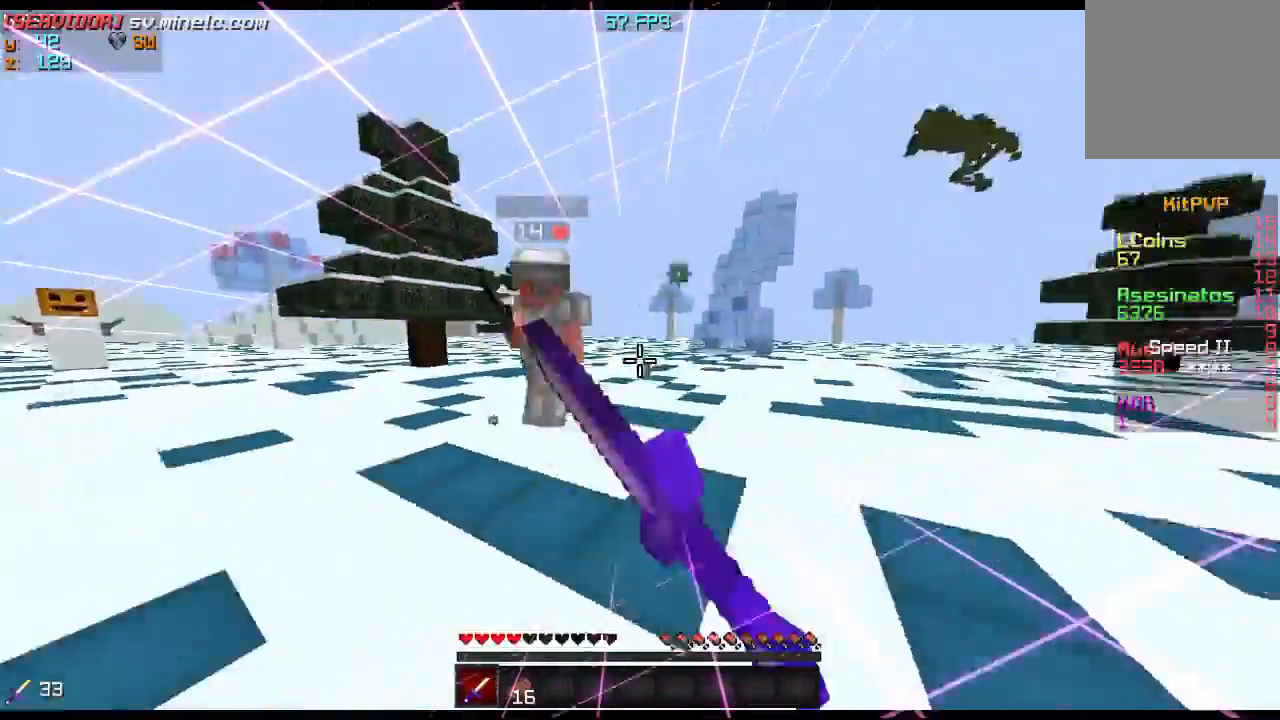
{"keys": ["d"], "events": [[434, "w", "up"]]}
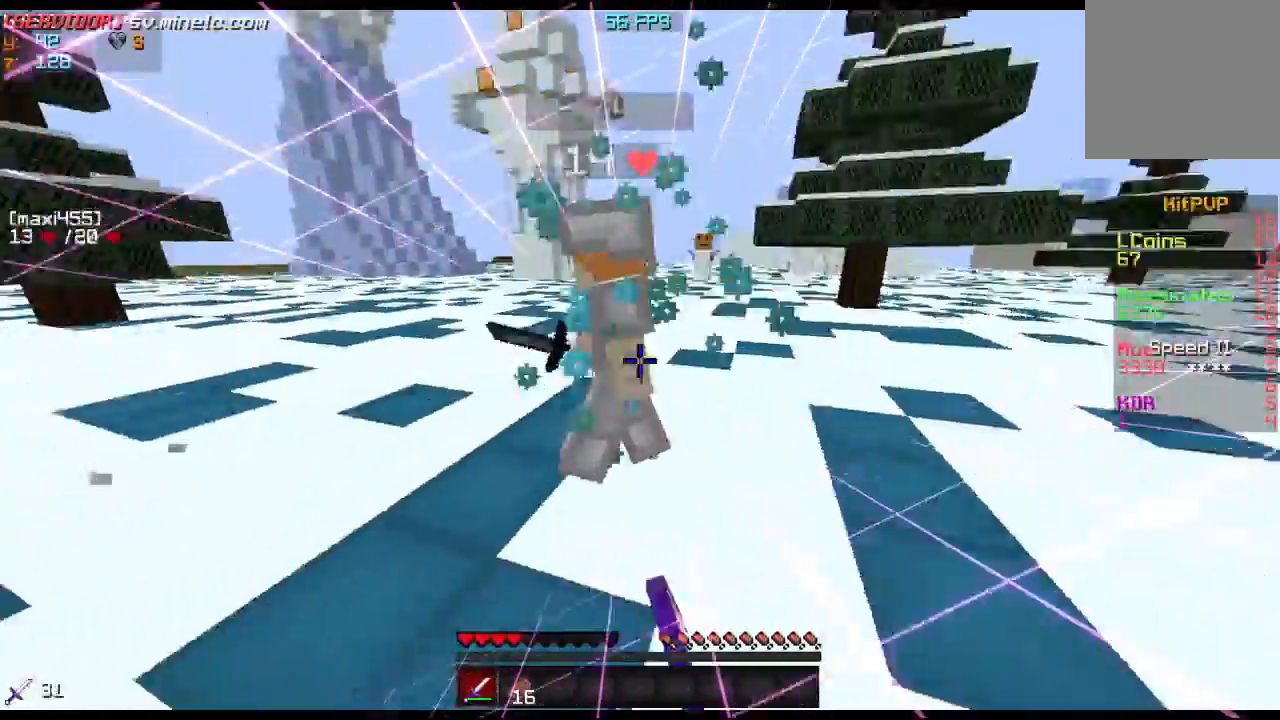
{"keys": ["w"], "events": [[200, "d", "up"], [334, "w", "down"]]}
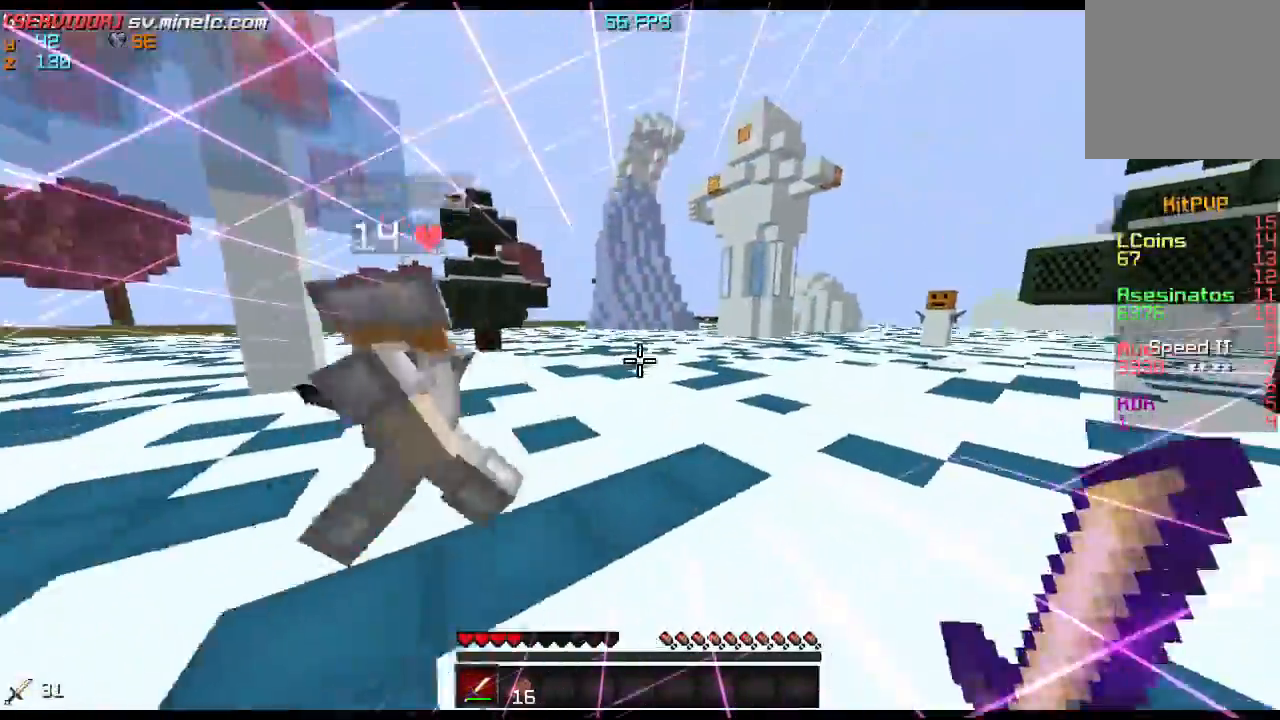
{"keys": ["a"], "events": [[100, "a", "down"], [167, "w", "up"]]}
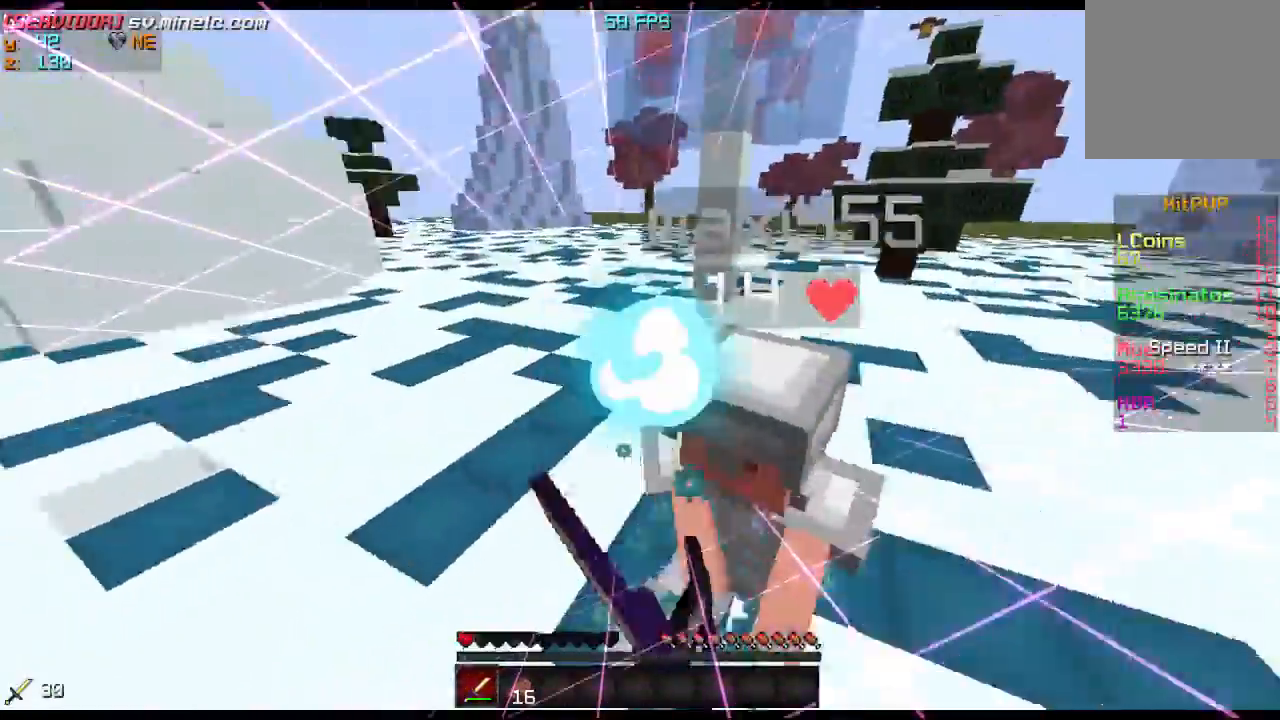
{"keys": ["a", "w"], "events": [[467, "w", "down"]]}
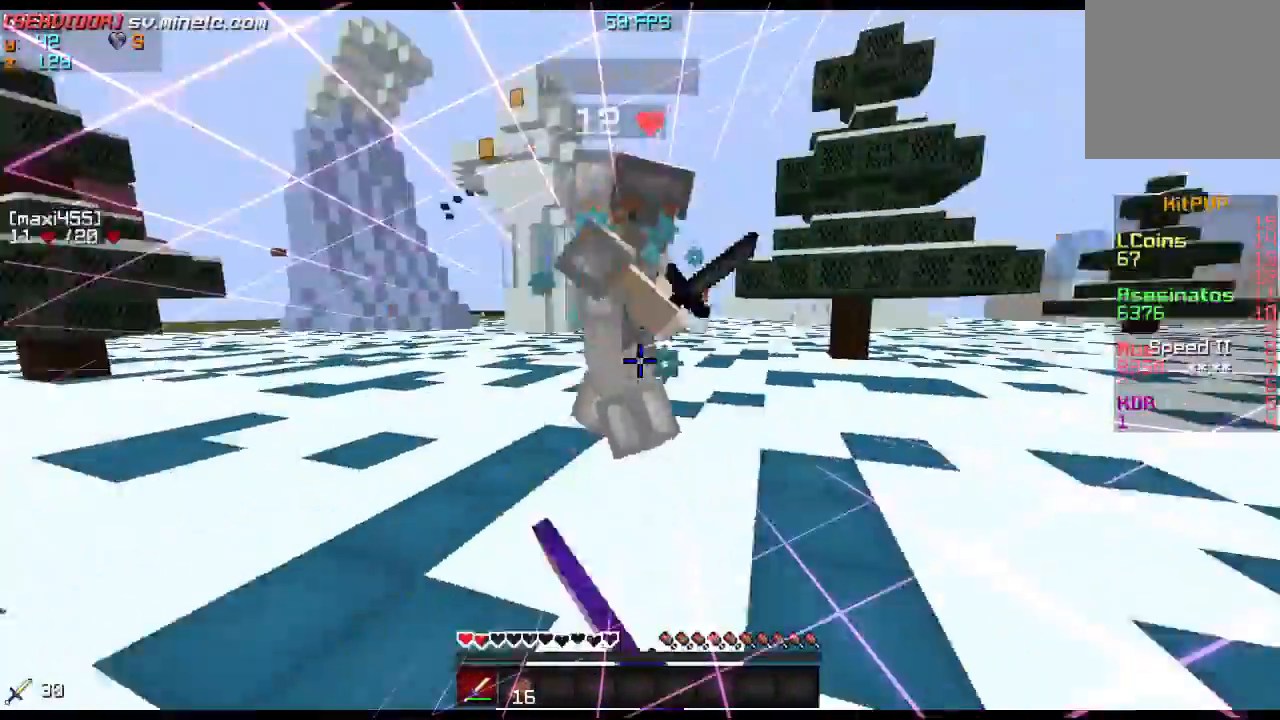
{"keys": ["a"], "events": [[300, "w", "up"]]}
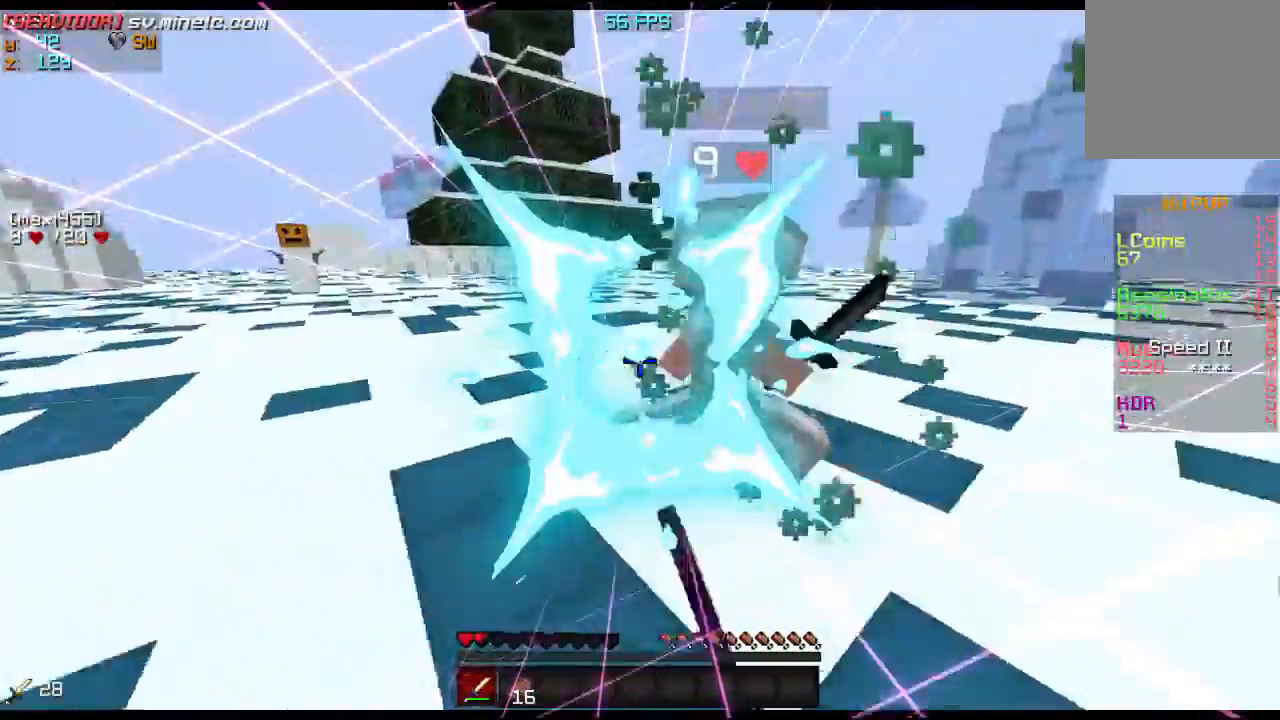
{"keys": ["a", "w"], "events": [[301, "w", "down"]]}
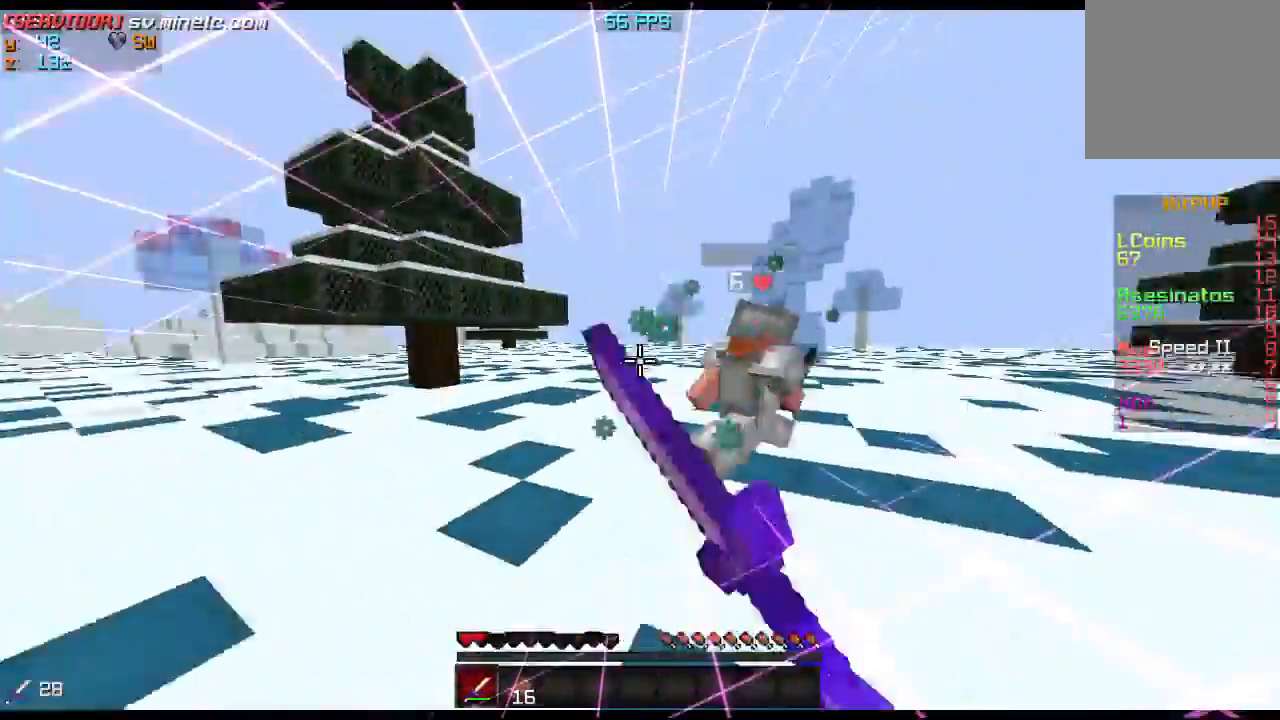
{"keys": ["w"], "events": [[167, "a", "up"]]}
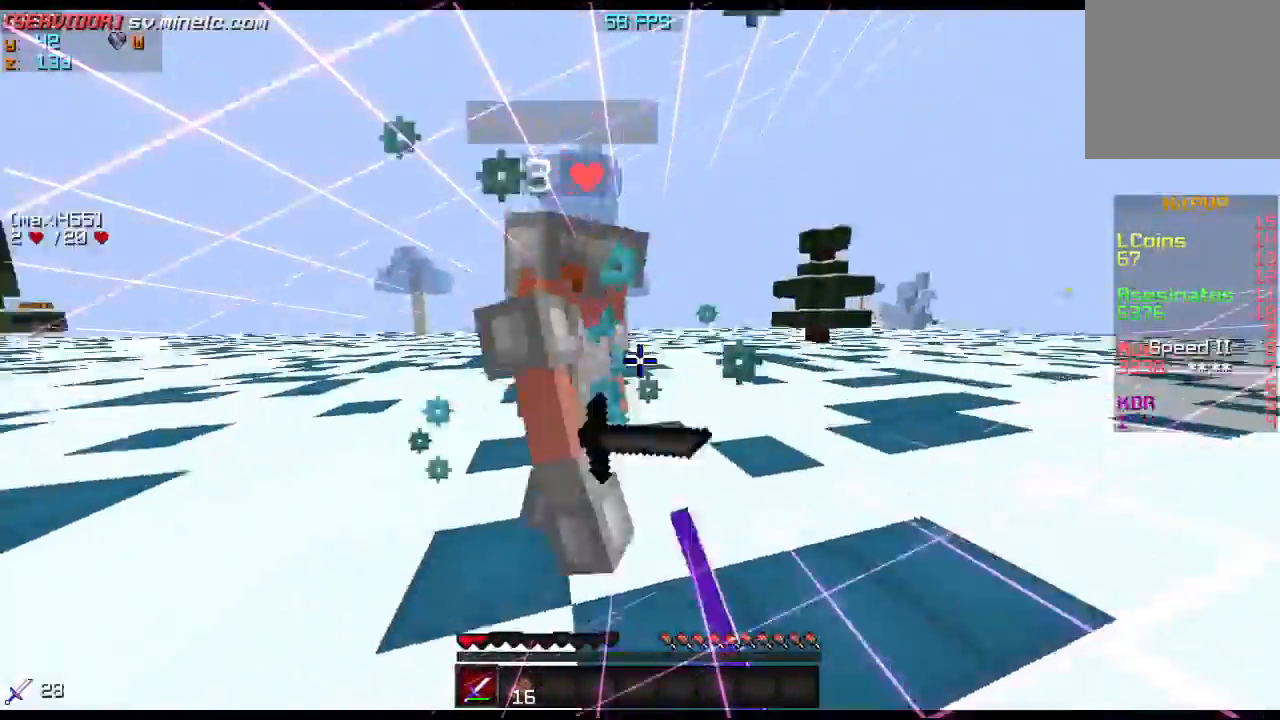
{"keys": ["d"], "events": [[34, "w", "up"], [67, "d", "down"]]}
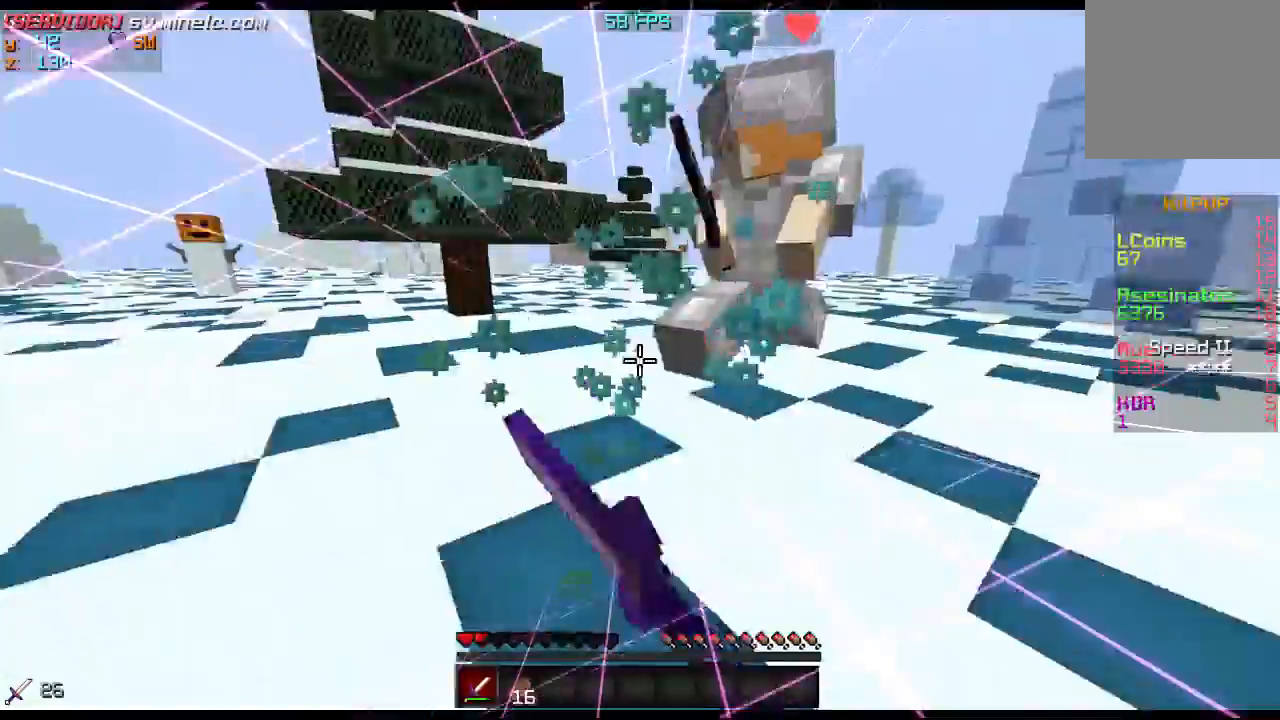
{"keys": ["d", "w"], "events": [[100, "w", "down"]]}
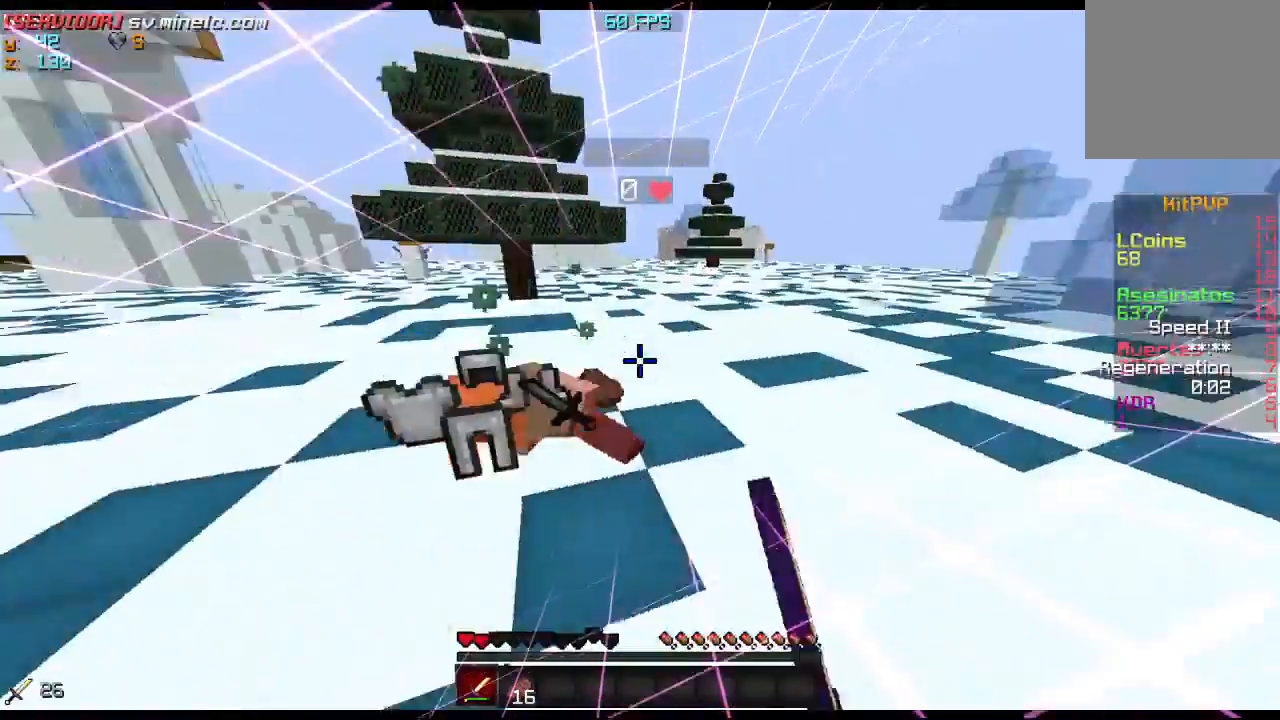
{"keys": [], "events": [[100, "d", "up"], [467, "w", "up"]]}
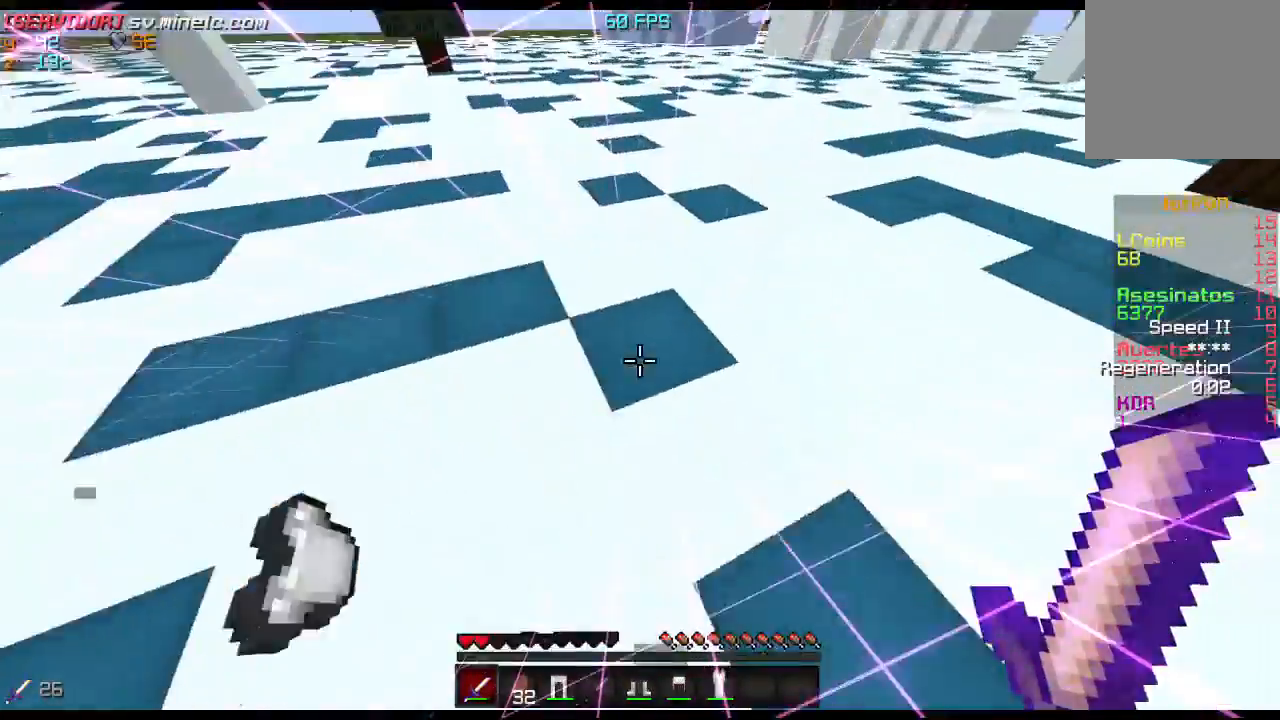
{"keys": ["w"], "events": [[133, "a", "down"], [333, "a", "up"], [400, "w", "down"]]}
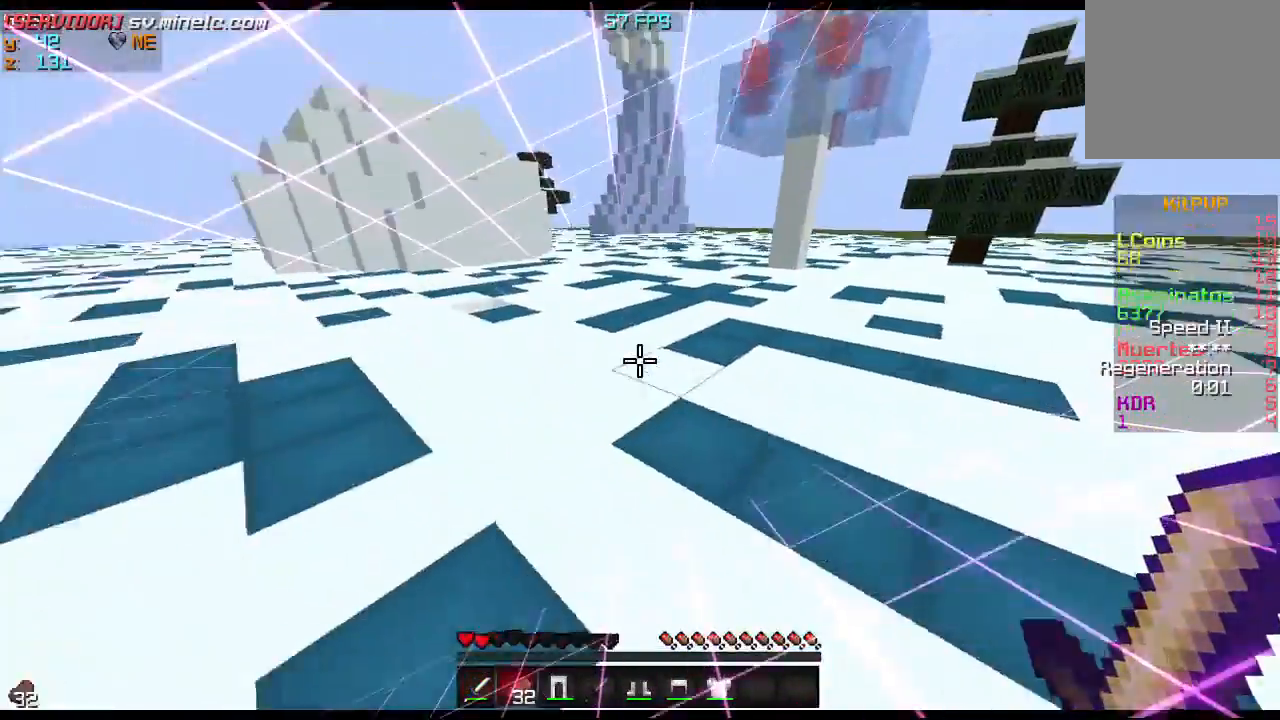
{"keys": ["w"], "events": []}
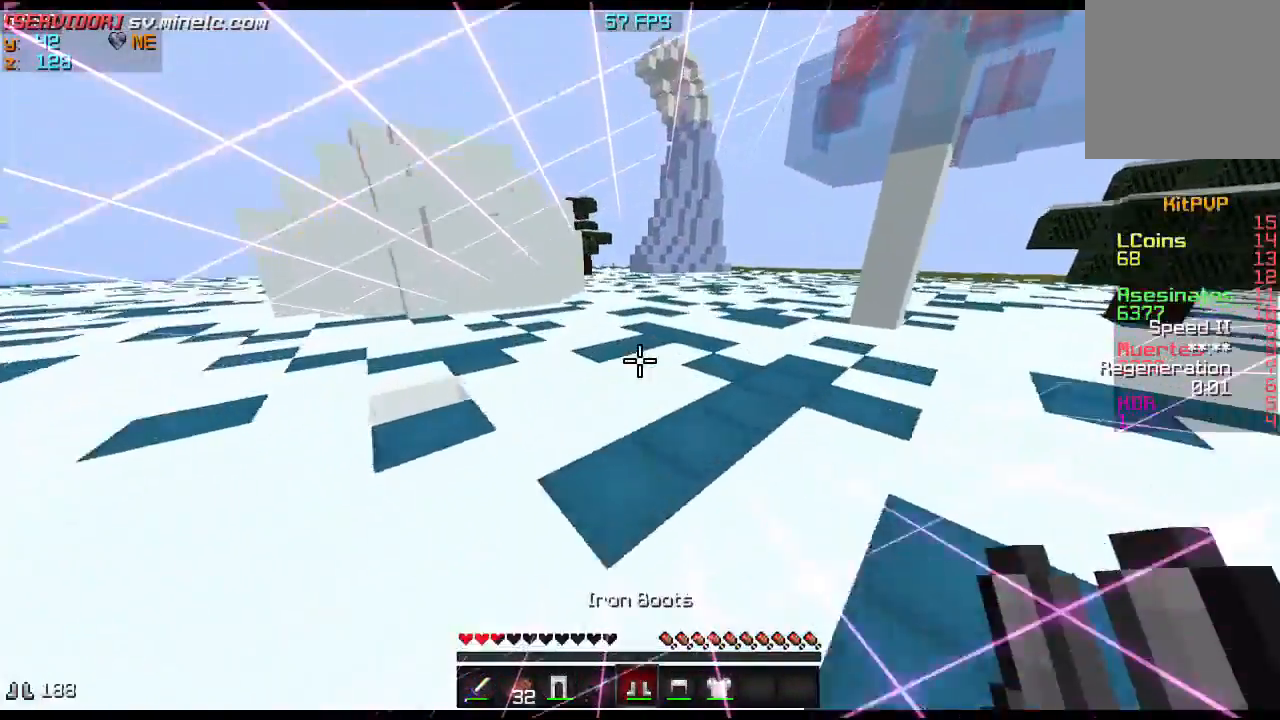
{"keys": ["w"], "events": []}
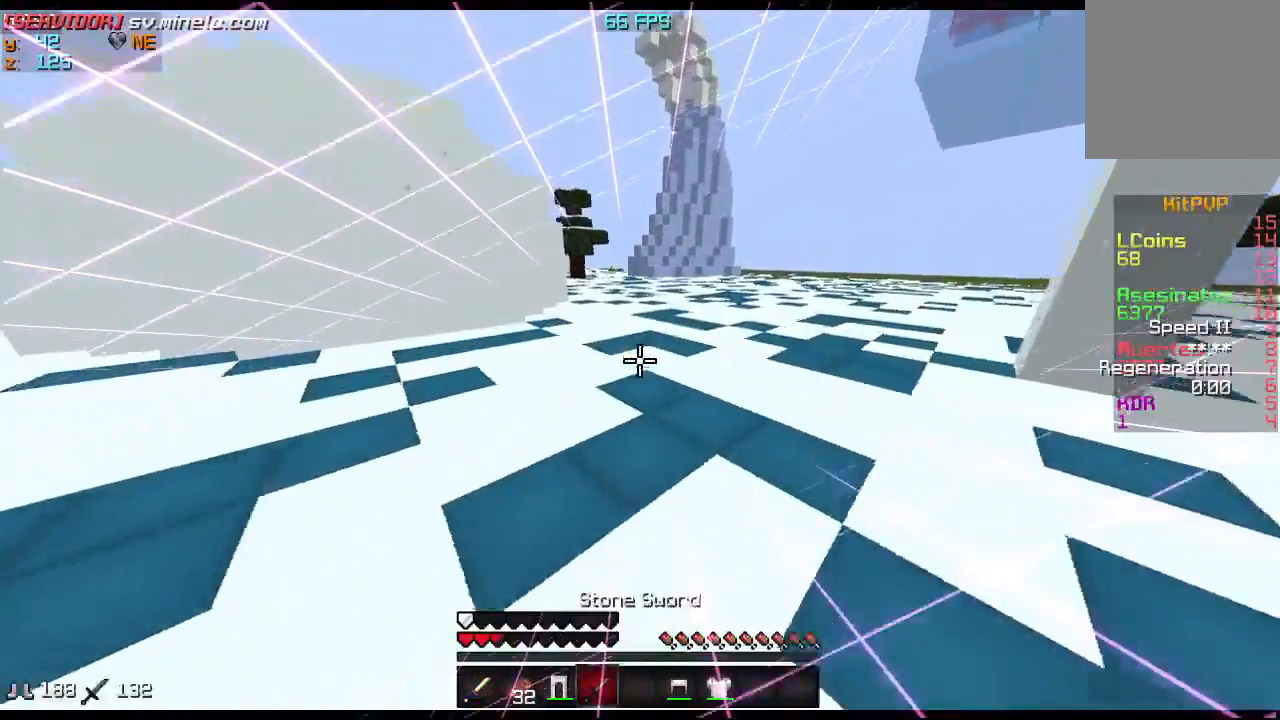
{"keys": ["w"], "events": []}
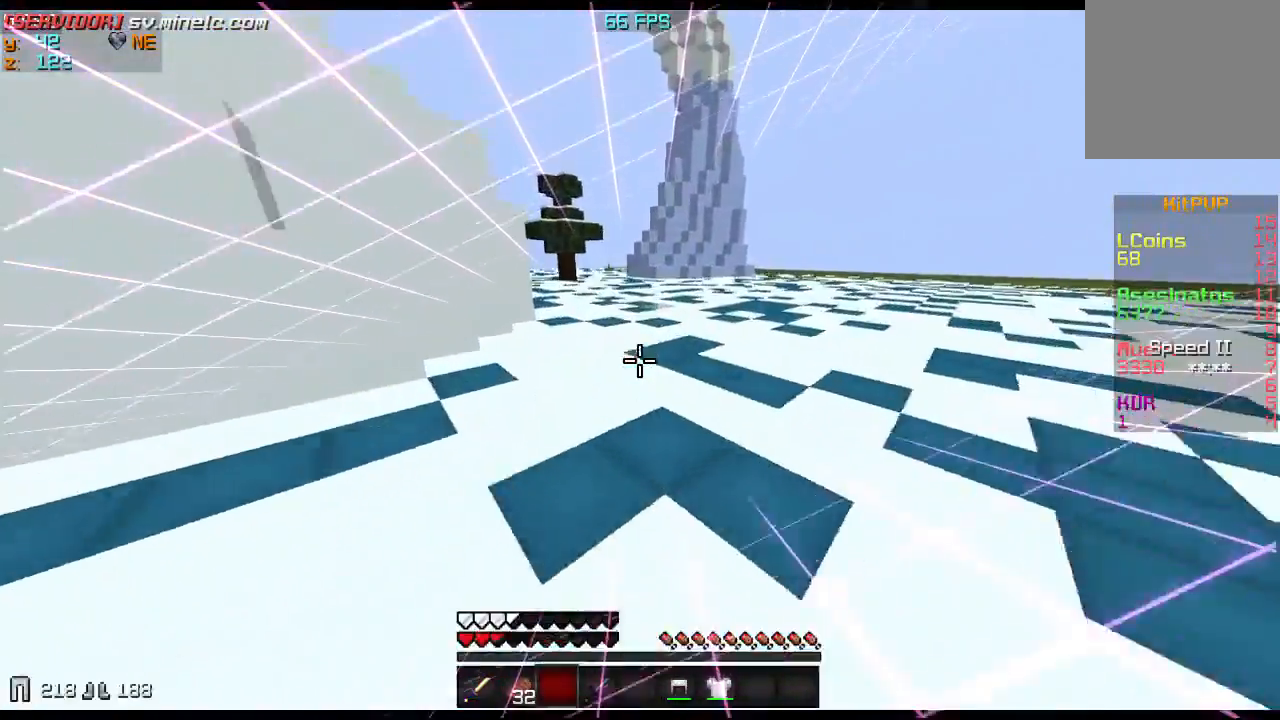
{"keys": ["w"], "events": []}
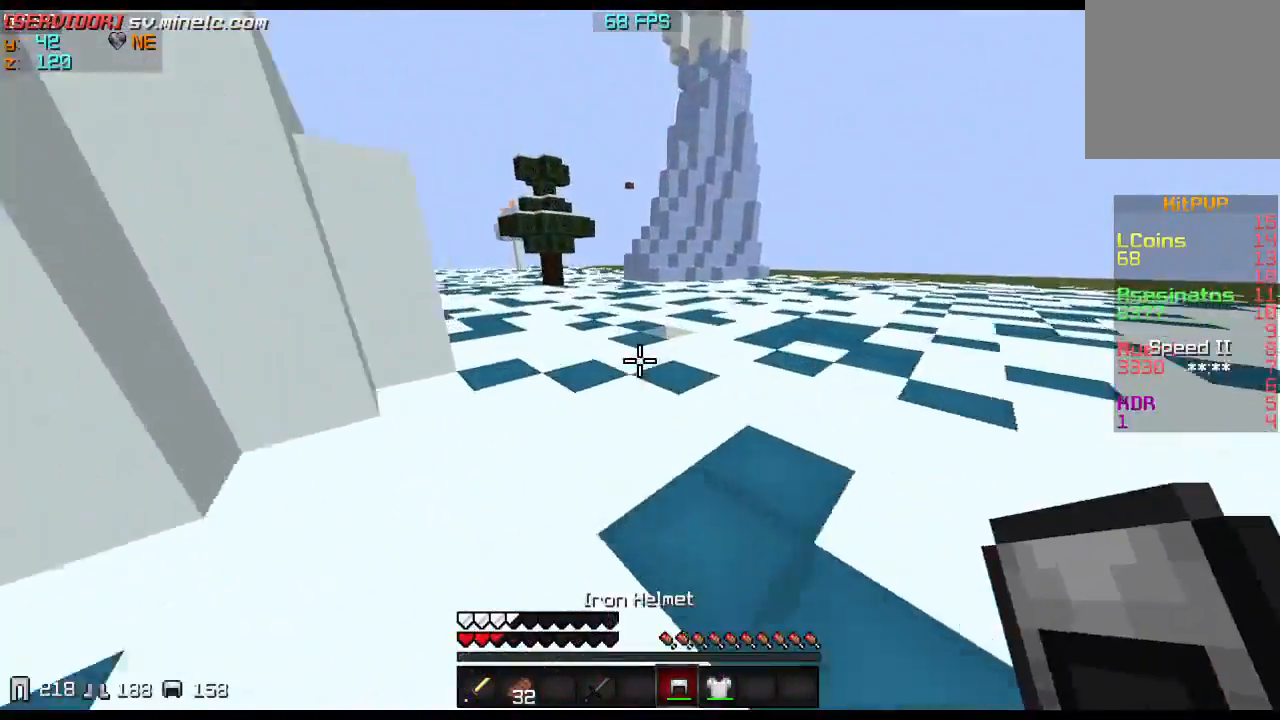
{"keys": ["w"], "events": []}
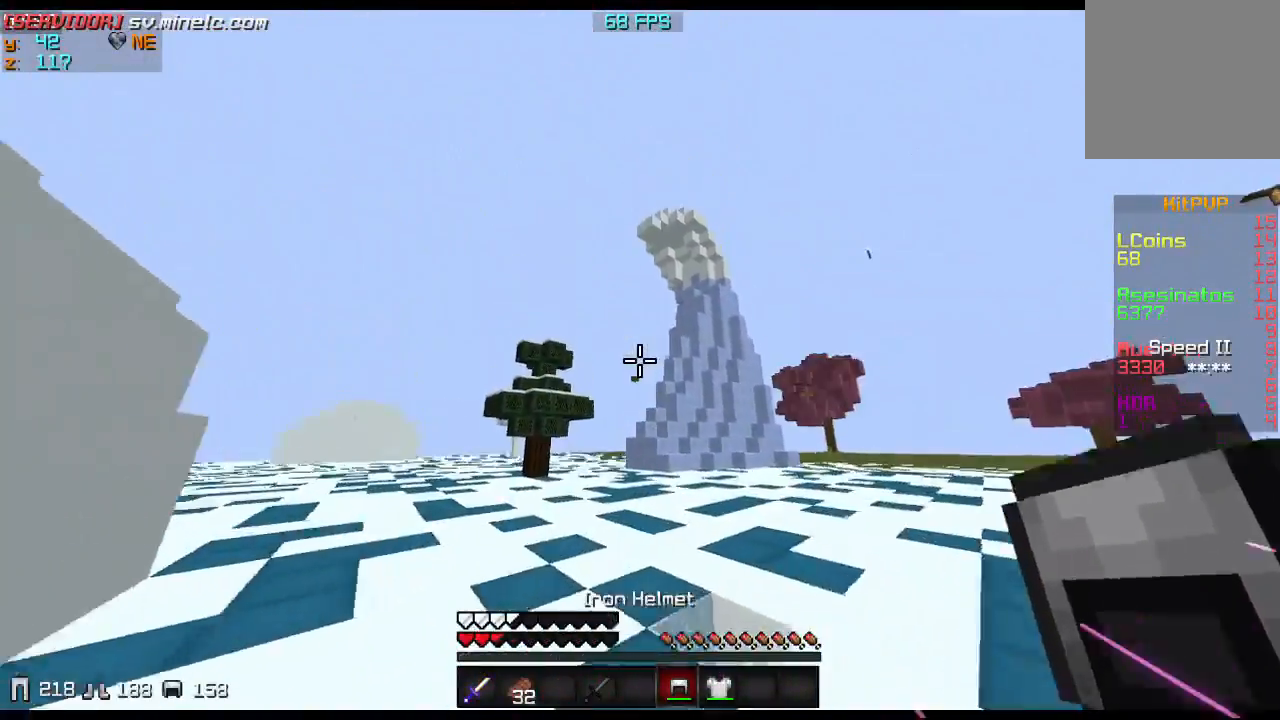
{"keys": ["w"], "events": []}
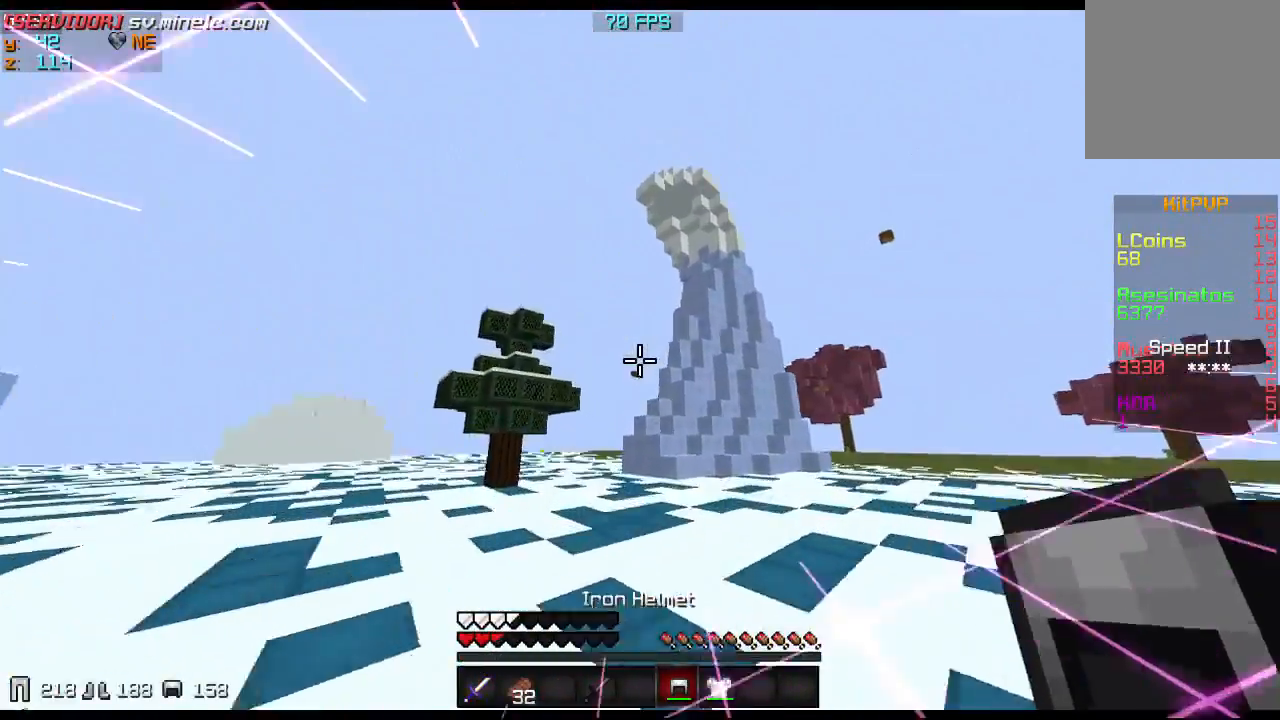
{"keys": ["w"], "events": []}
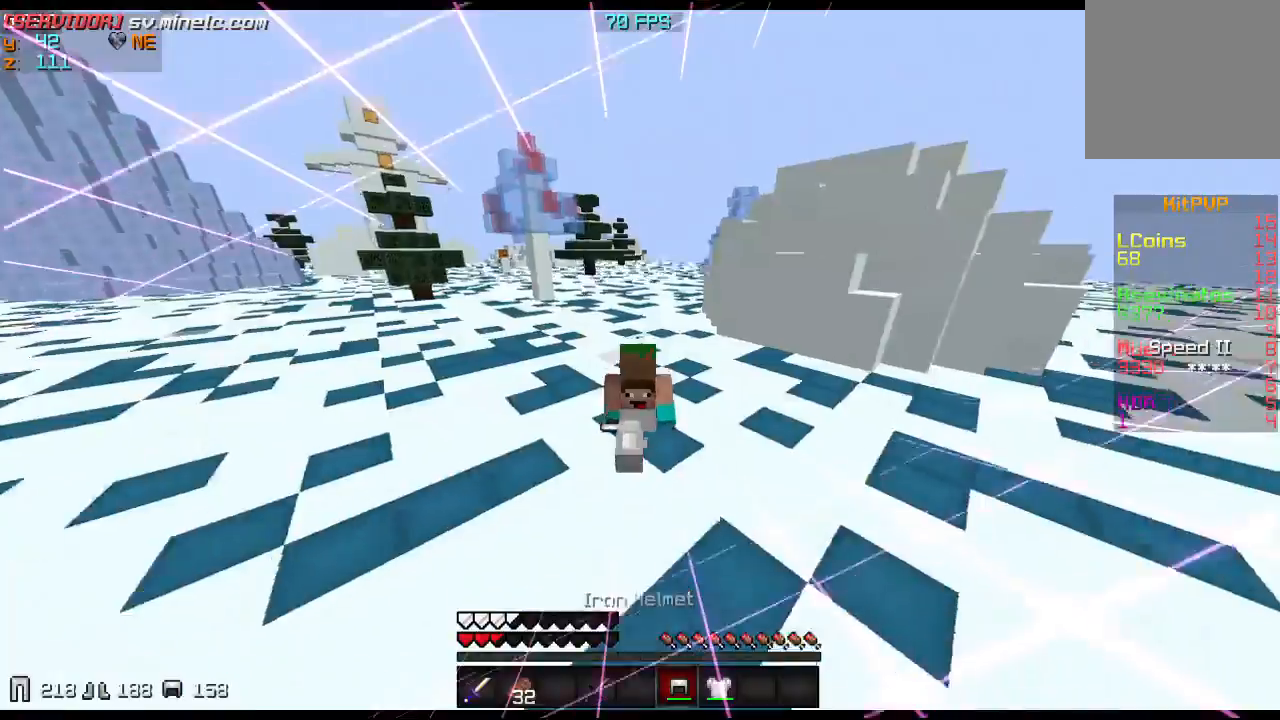
{"keys": ["w"], "events": []}
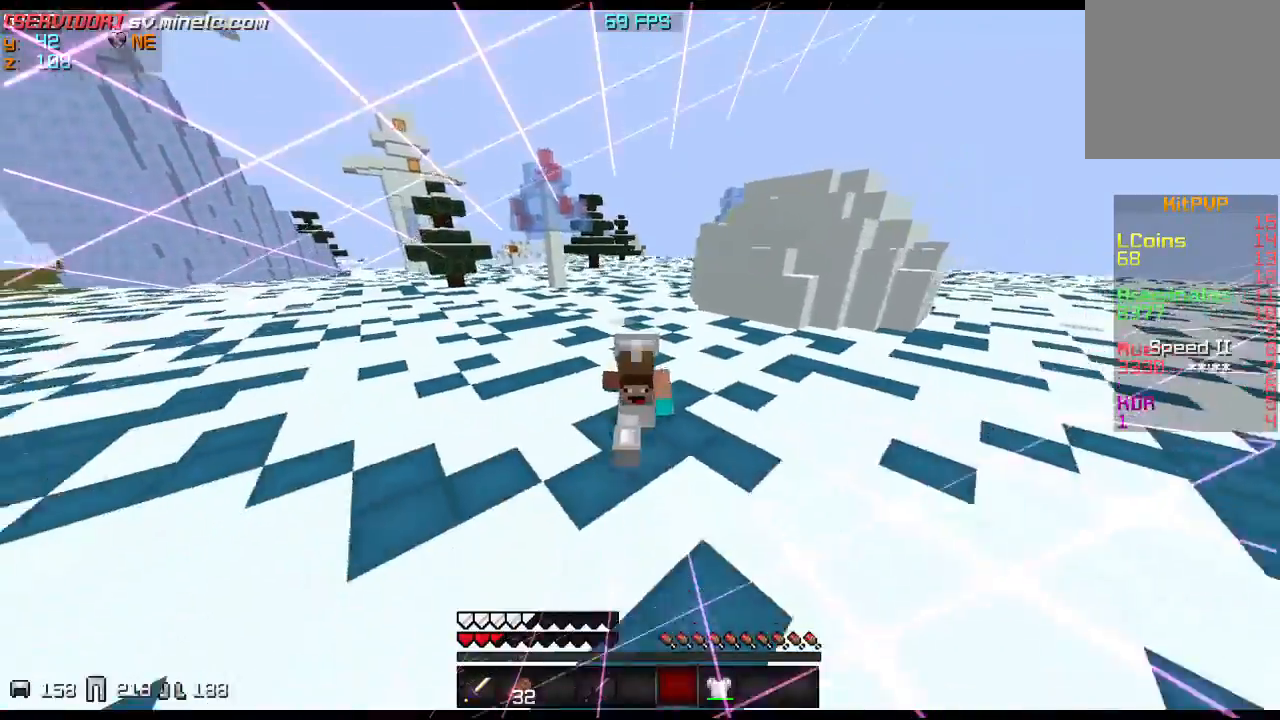
{"keys": ["w"], "events": []}
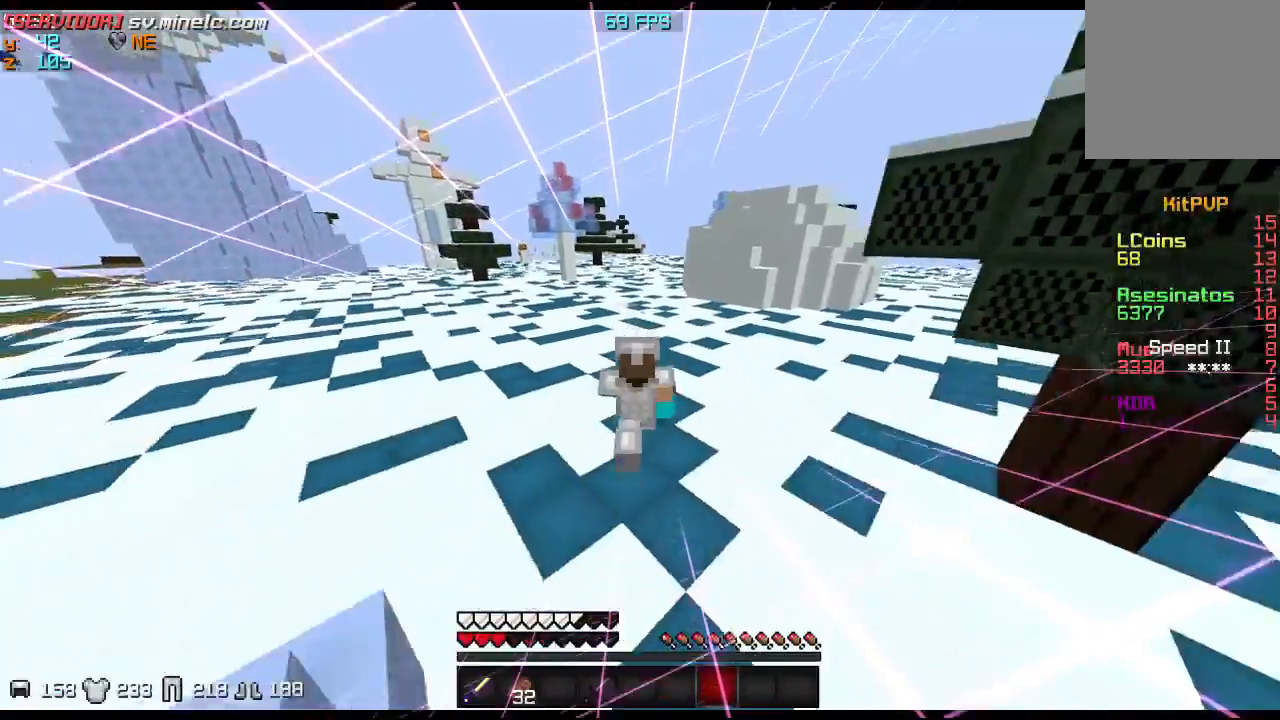
{"keys": ["w"], "events": []}
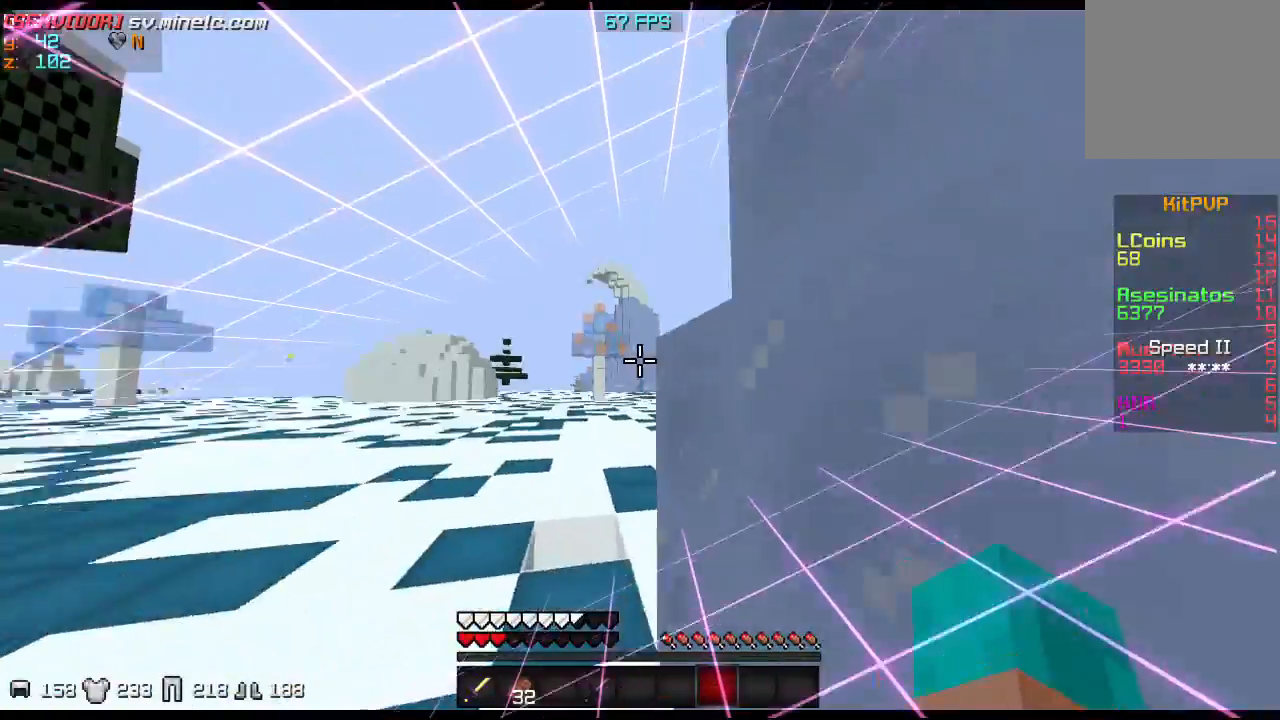
{"keys": ["w"], "events": []}
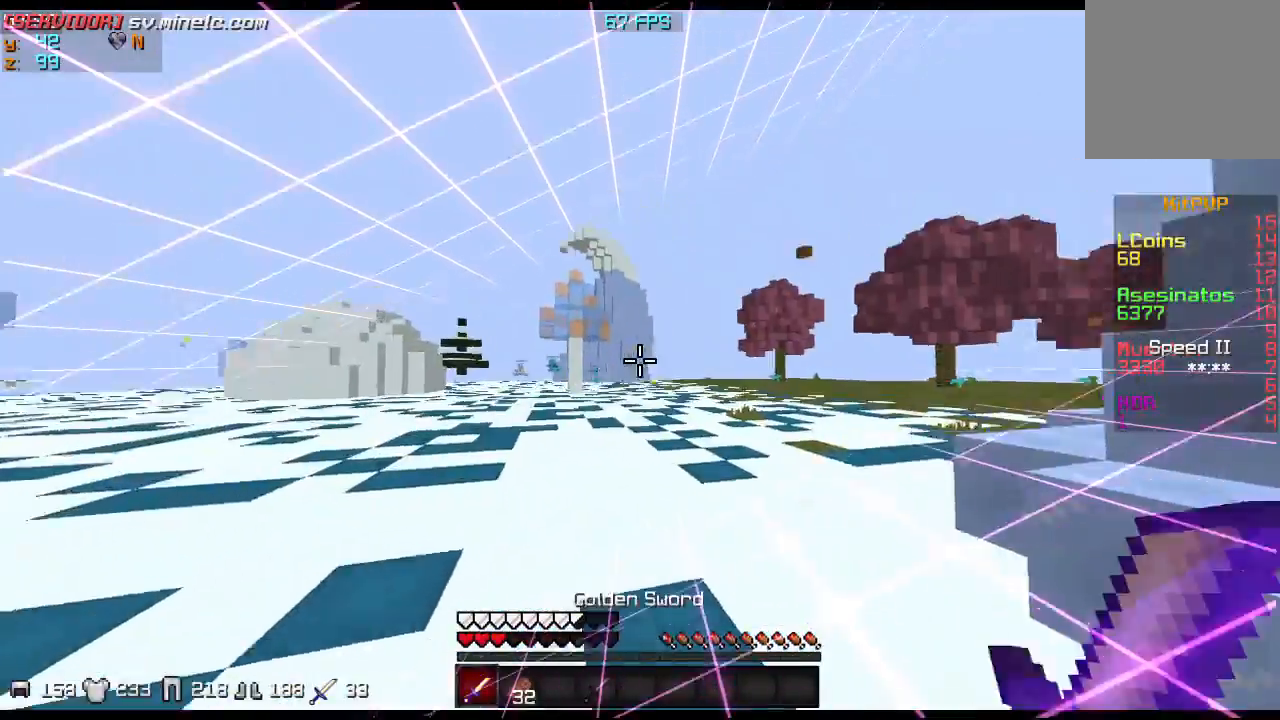
{"keys": ["w"], "events": []}
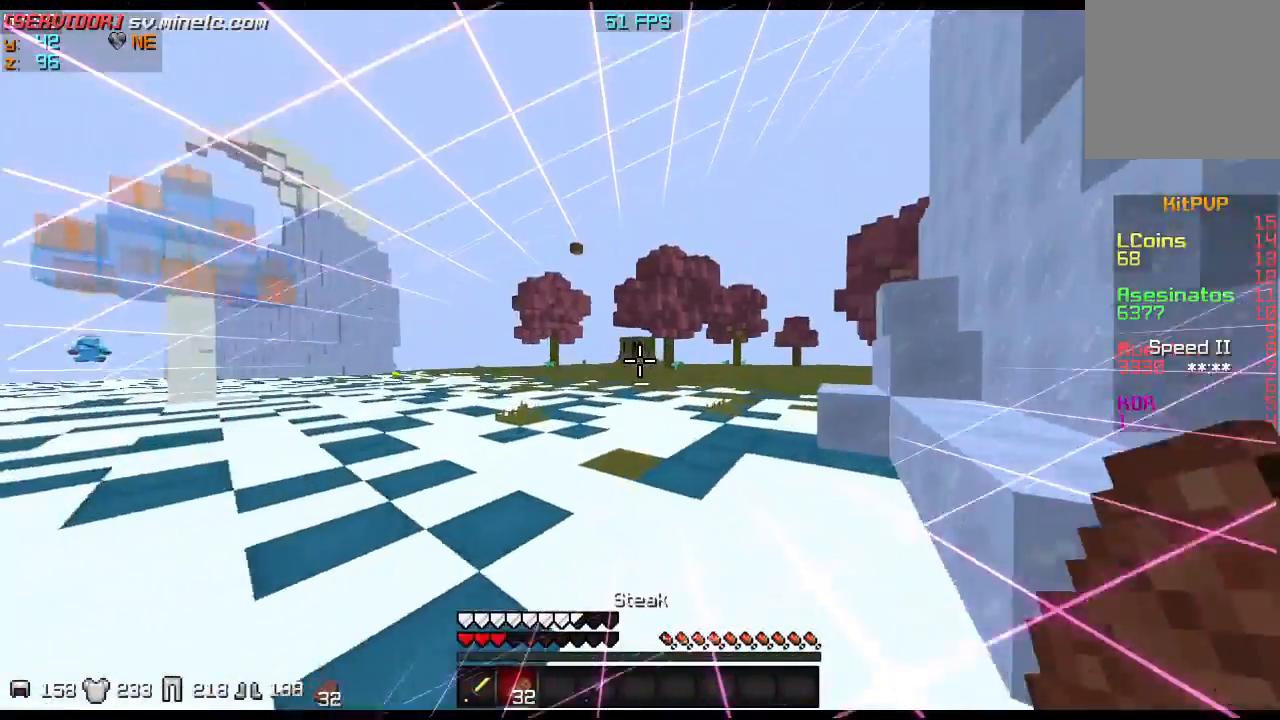
{"keys": ["w"], "events": []}
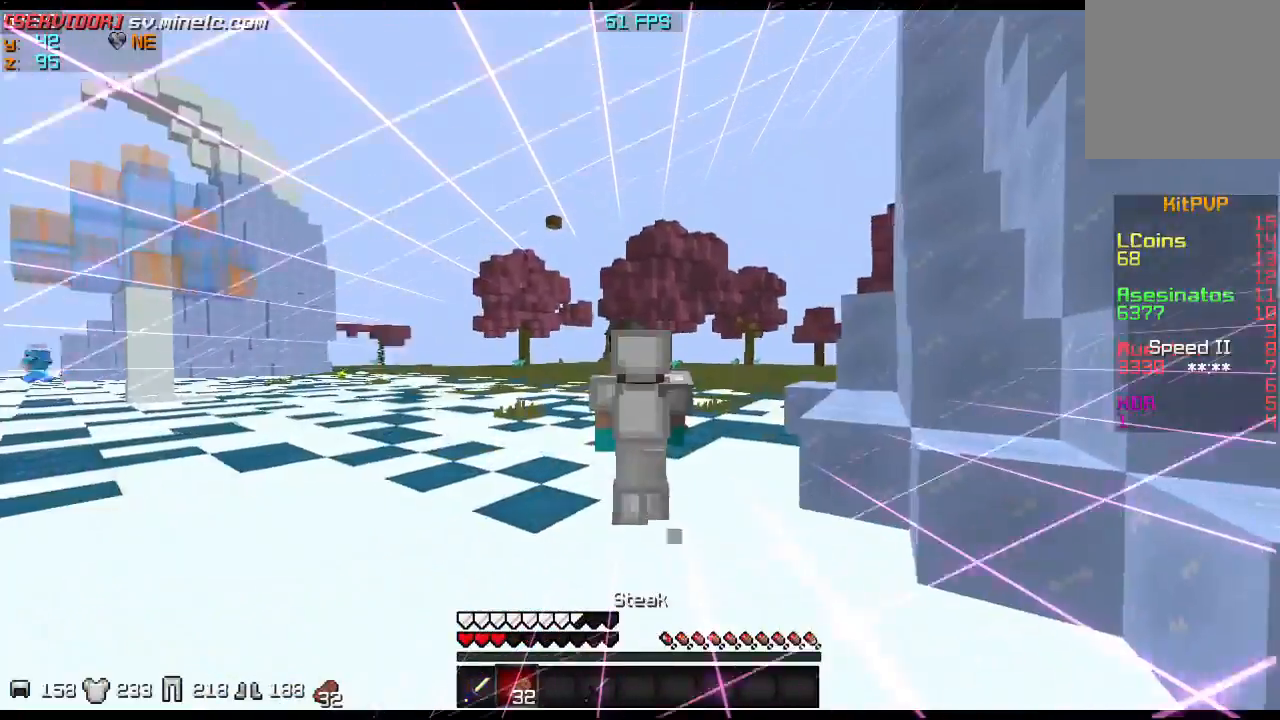
{"keys": ["w"], "events": []}
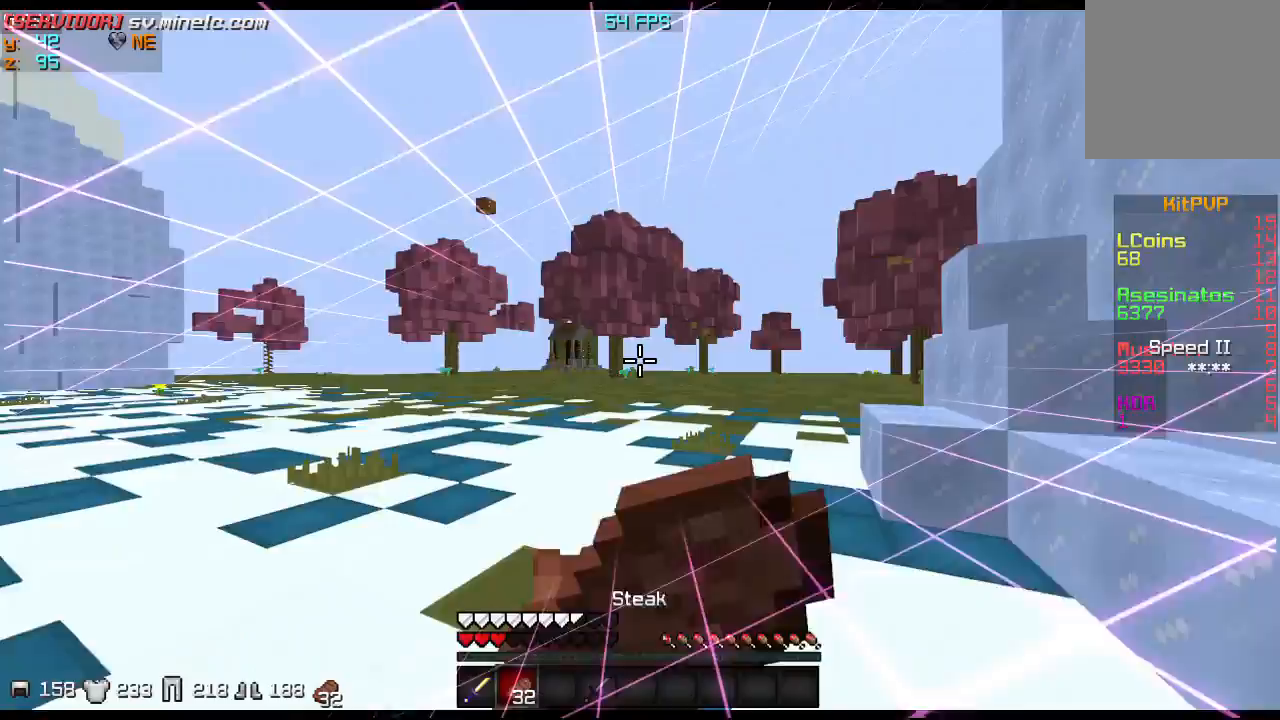
{"keys": ["w"], "events": []}